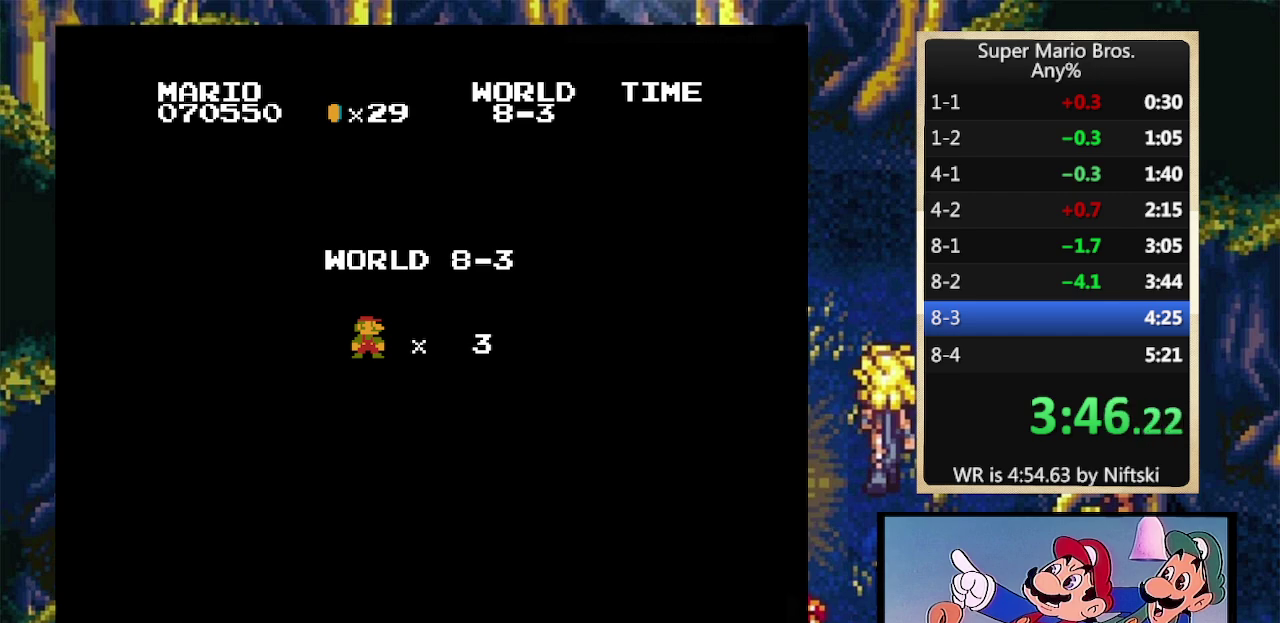
Gameplay with a controller (Nintendo layout); each line is a JSON object with the inputs held at the frame after it. "events" lists button and stick changes between this image and that frame as [ms after this image, input, new state], when the widget could be followed in between. Not read: L3 R3.
{"buttons": ["B", "DPAD_RIGHT"], "events": [[500, "B", "down"], [500, "DPAD_RIGHT", "down"]]}
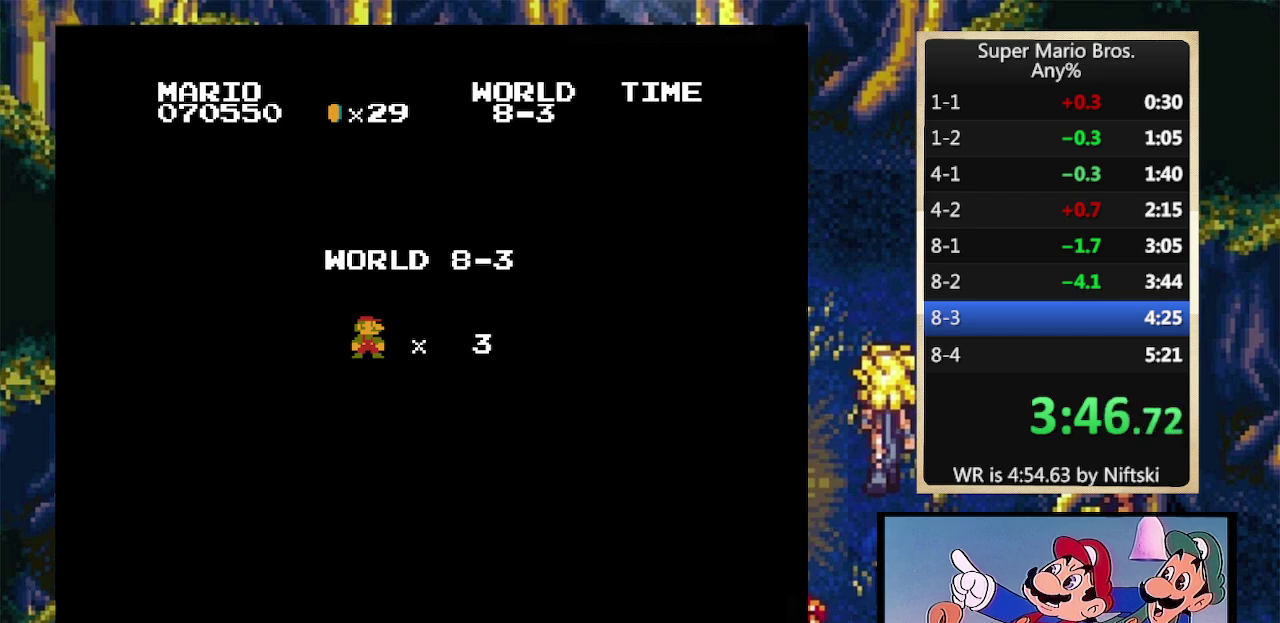
{"buttons": ["B", "DPAD_RIGHT"], "events": []}
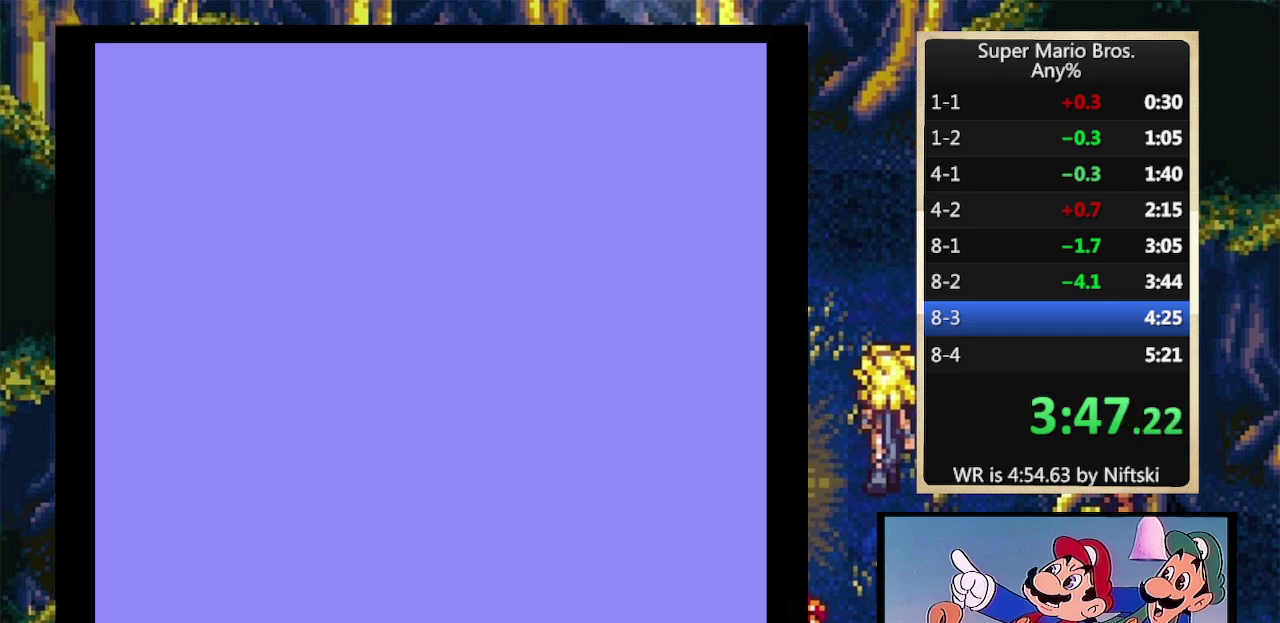
{"buttons": ["B", "DPAD_RIGHT"], "events": []}
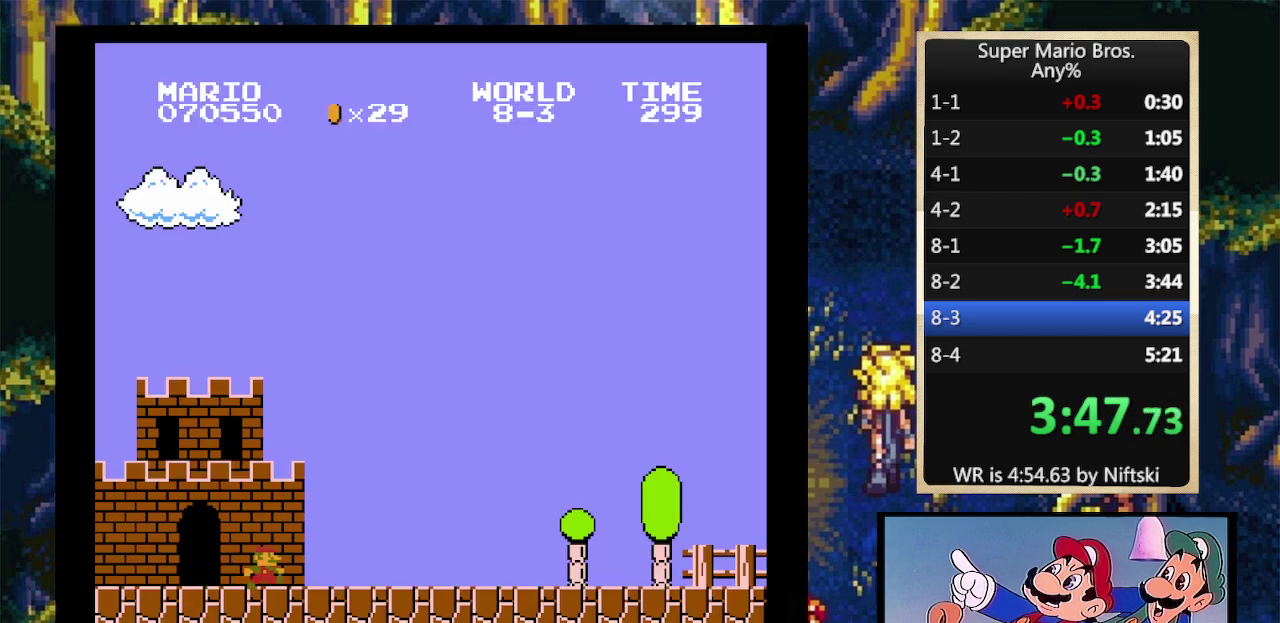
{"buttons": ["B", "DPAD_RIGHT"], "events": []}
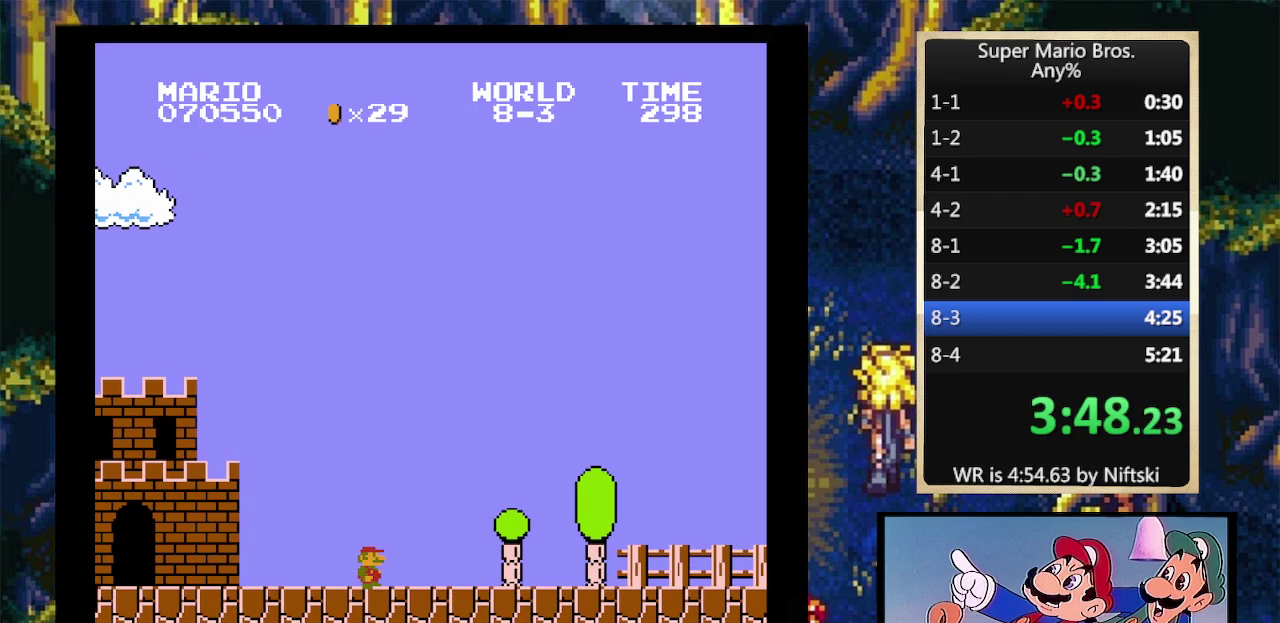
{"buttons": ["B", "DPAD_RIGHT"], "events": []}
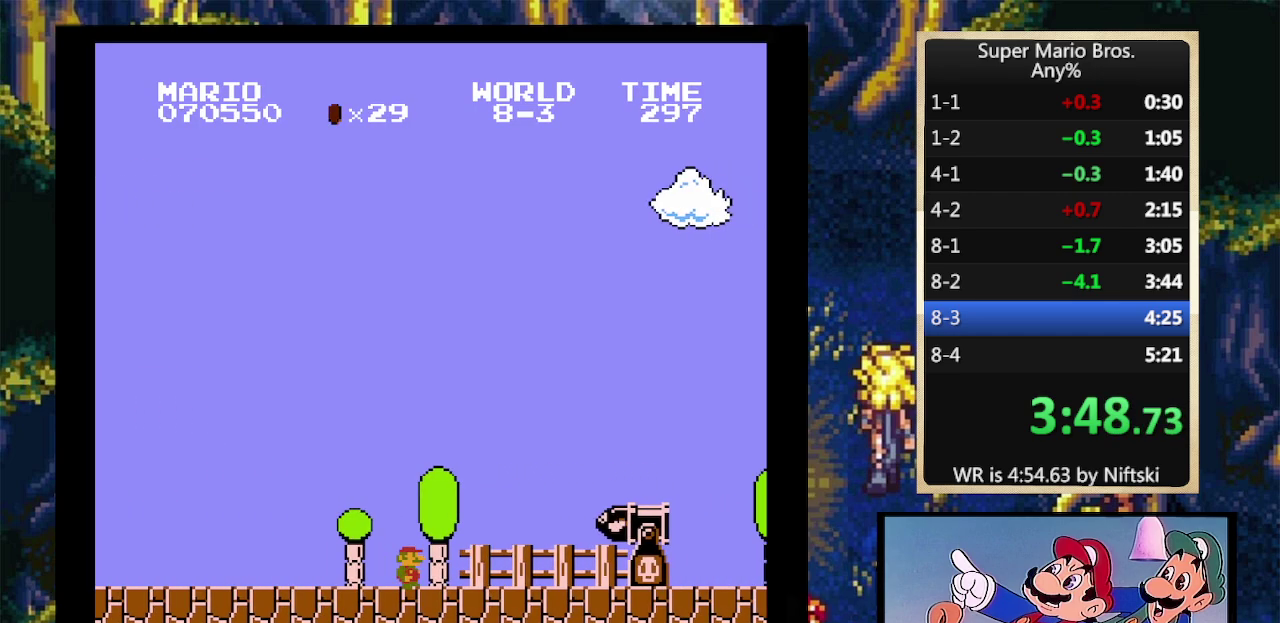
{"buttons": ["B", "DPAD_RIGHT"], "events": [[100, "A", "down"], [333, "A", "up"]]}
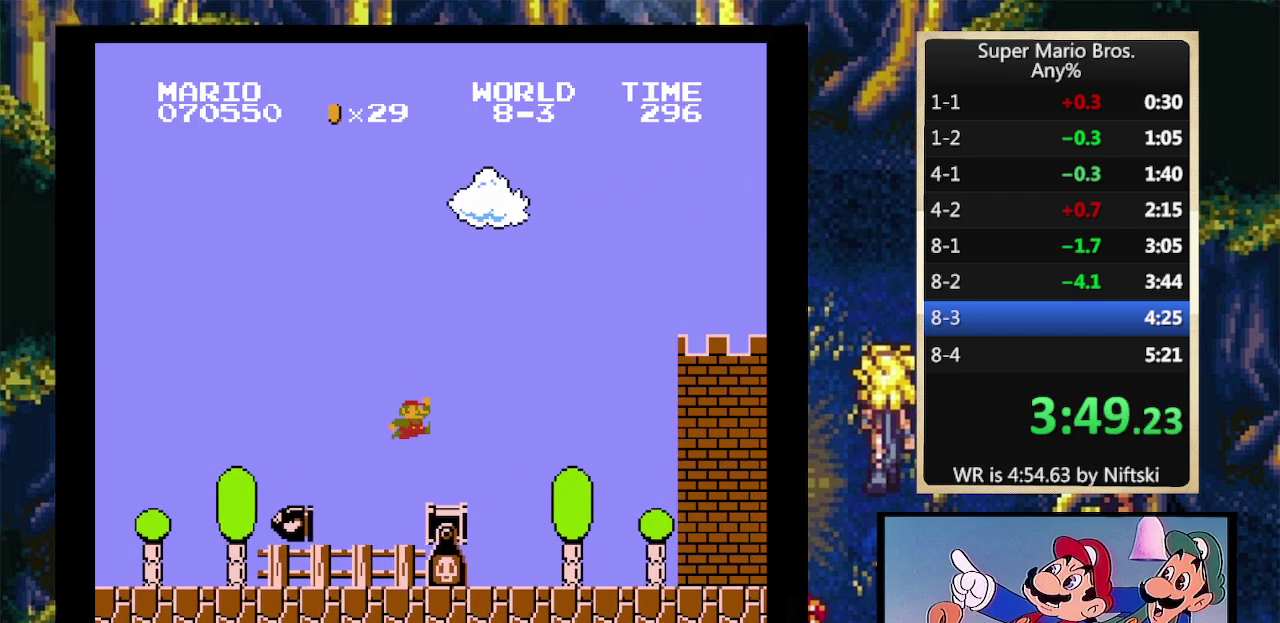
{"buttons": ["B", "DPAD_RIGHT"], "events": []}
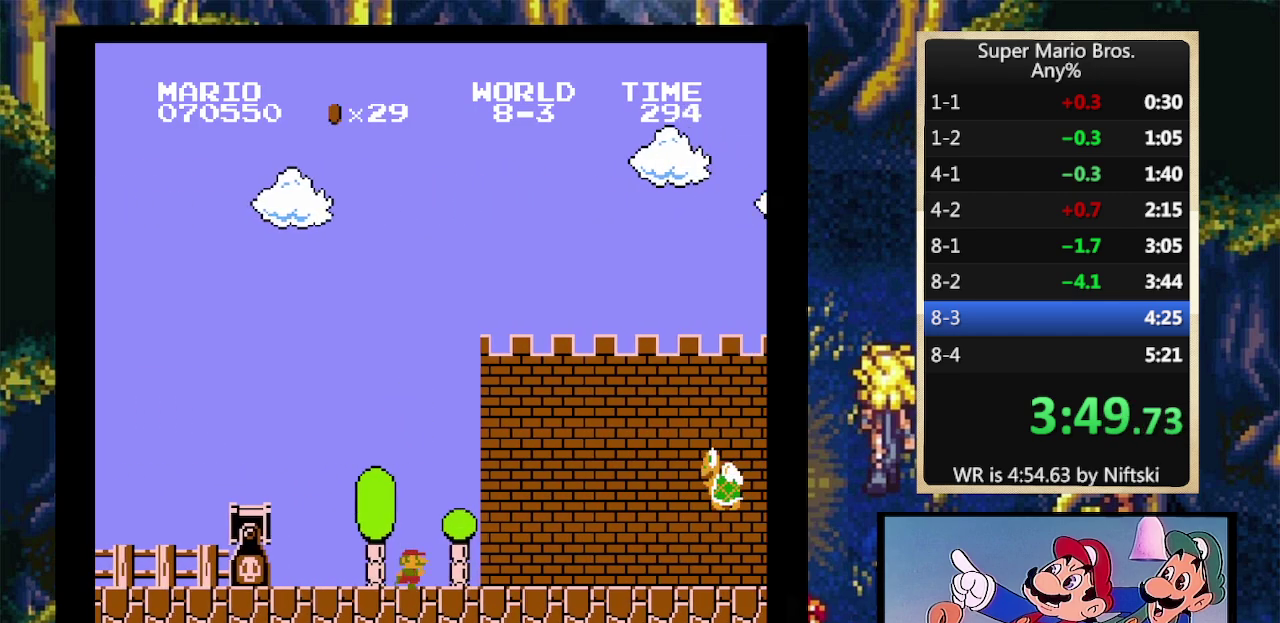
{"buttons": ["B", "DPAD_RIGHT"], "events": [[367, "A", "down"], [500, "A", "up"]]}
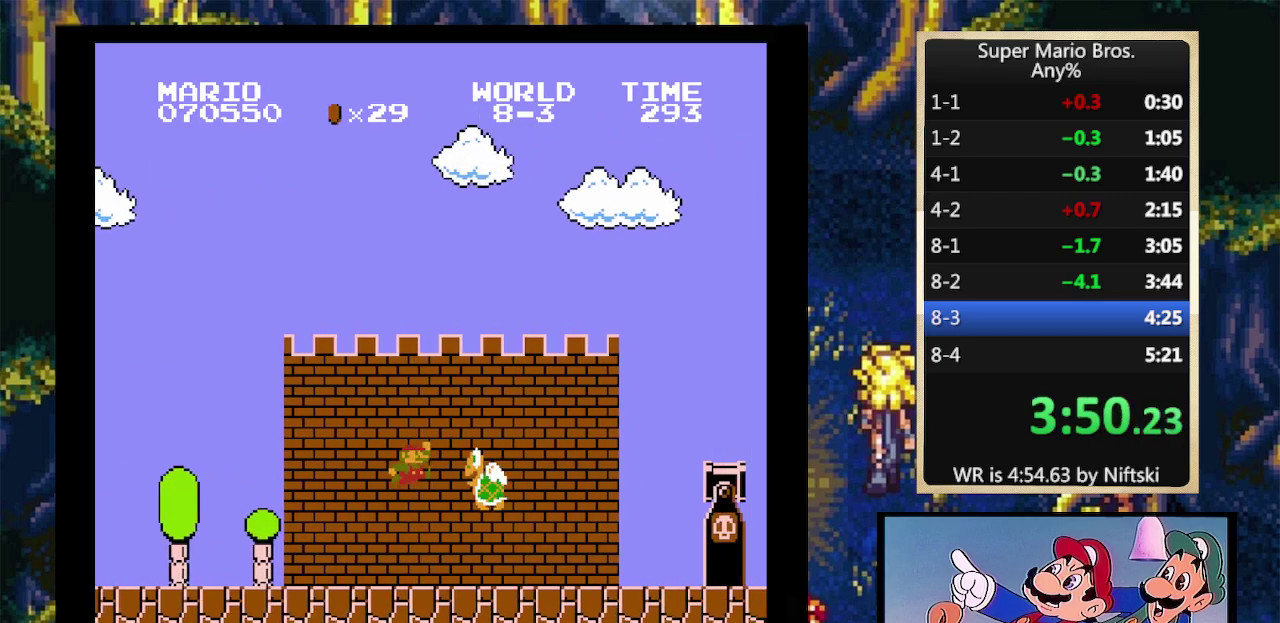
{"buttons": ["A", "B", "DPAD_RIGHT"], "events": [[400, "A", "down"]]}
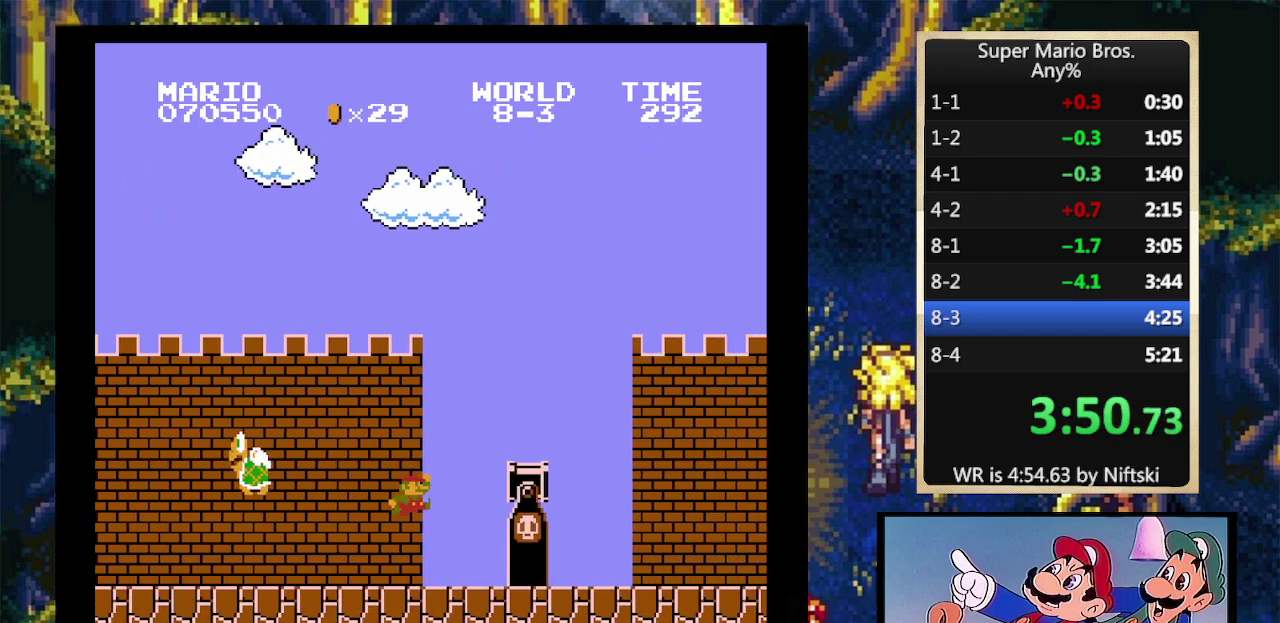
{"buttons": ["B", "DPAD_RIGHT"], "events": [[300, "A", "up"]]}
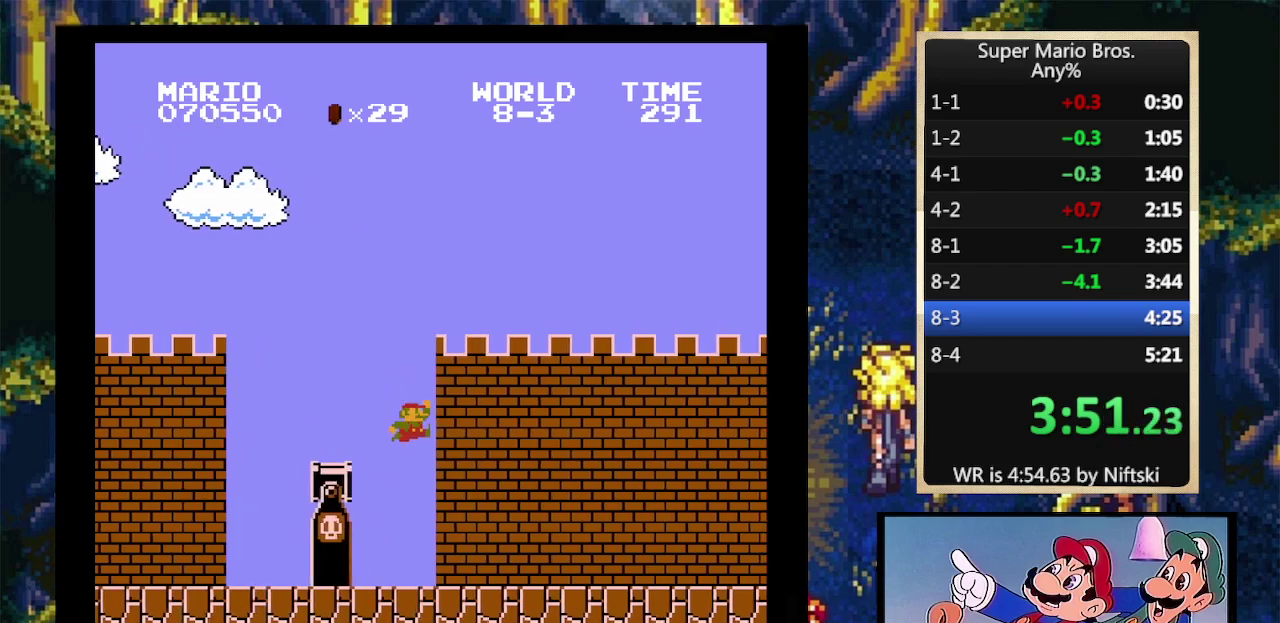
{"buttons": ["B", "DPAD_RIGHT"], "events": []}
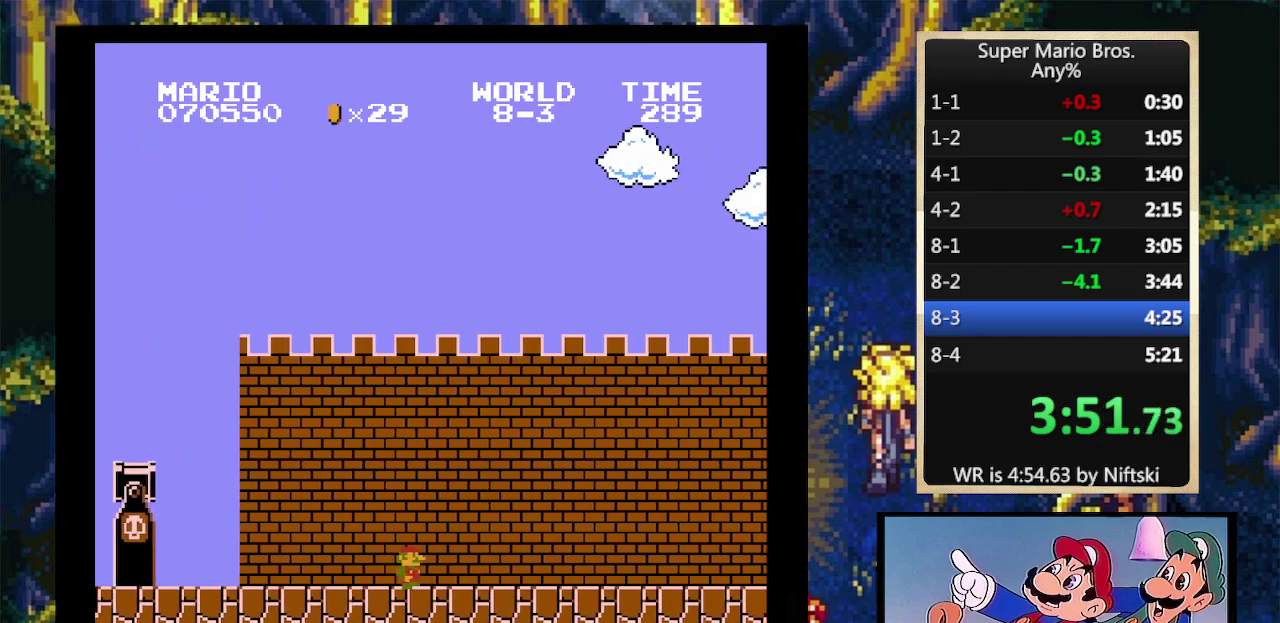
{"buttons": ["B", "DPAD_RIGHT"], "events": []}
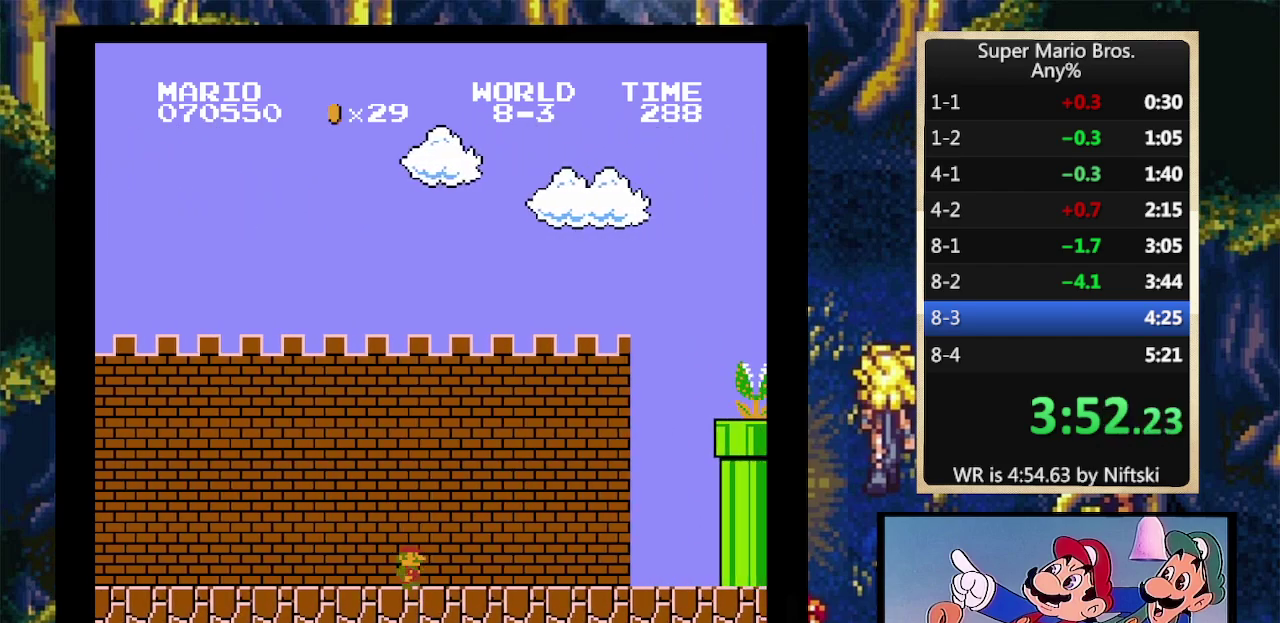
{"buttons": ["A", "B", "DPAD_RIGHT"], "events": [[400, "A", "down"]]}
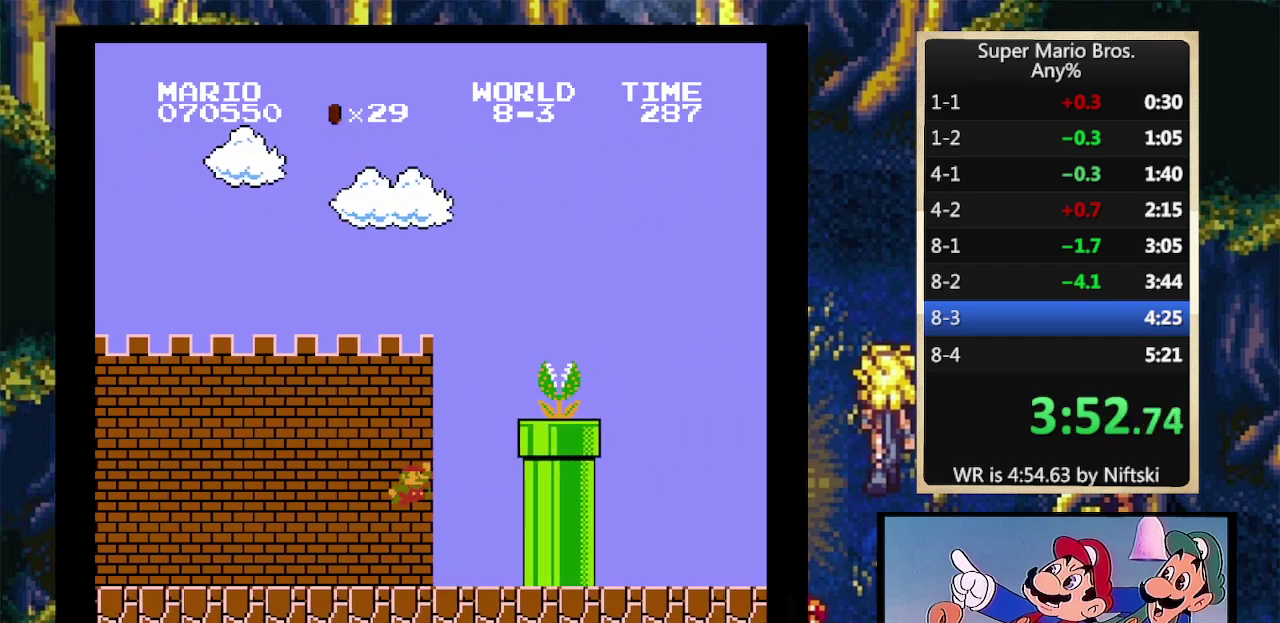
{"buttons": ["B", "DPAD_RIGHT"], "events": [[500, "A", "up"]]}
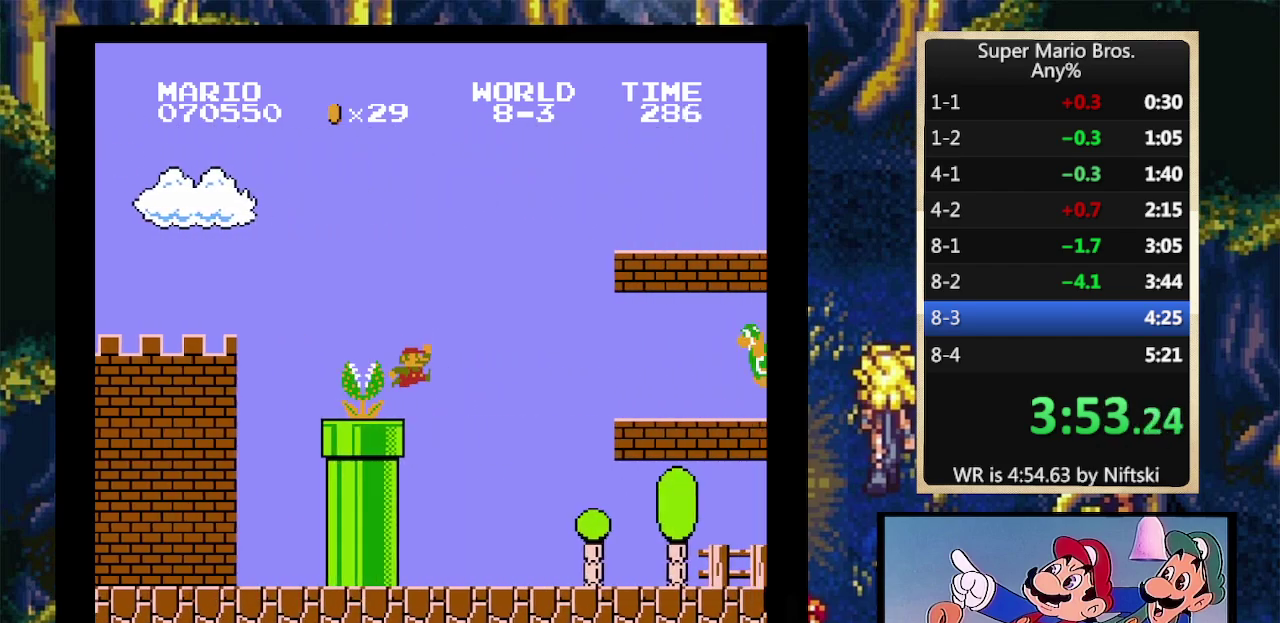
{"buttons": ["B", "DPAD_RIGHT"], "events": []}
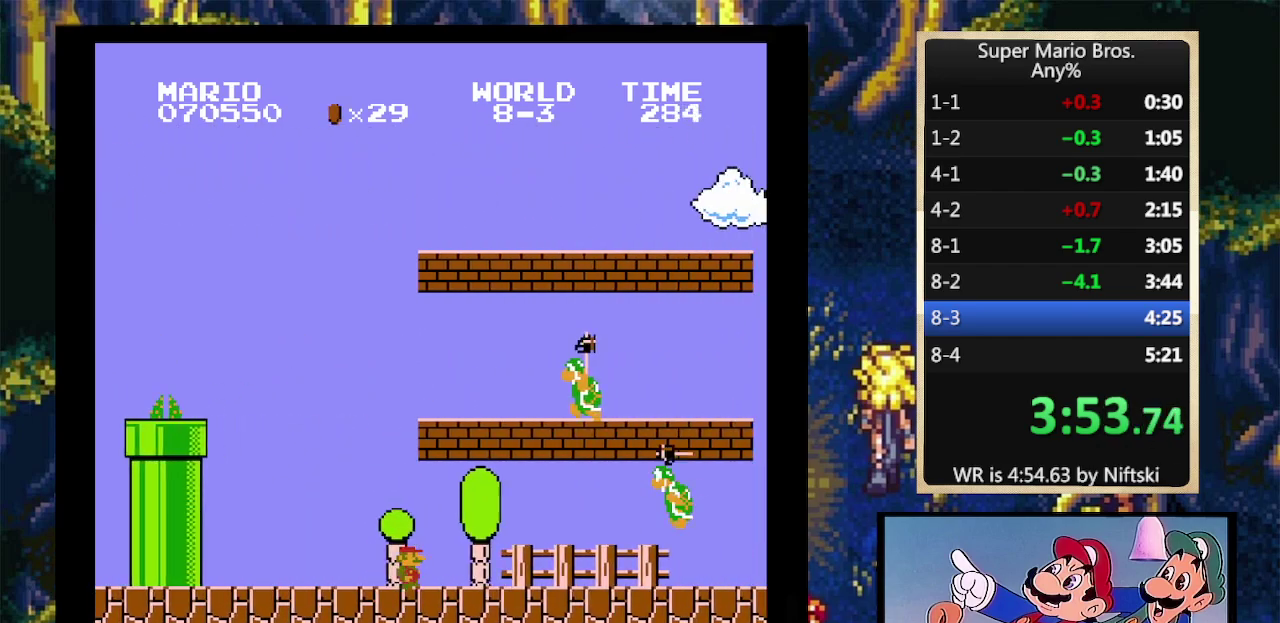
{"buttons": ["B", "DPAD_RIGHT"], "events": [[333, "A", "down"], [433, "A", "up"]]}
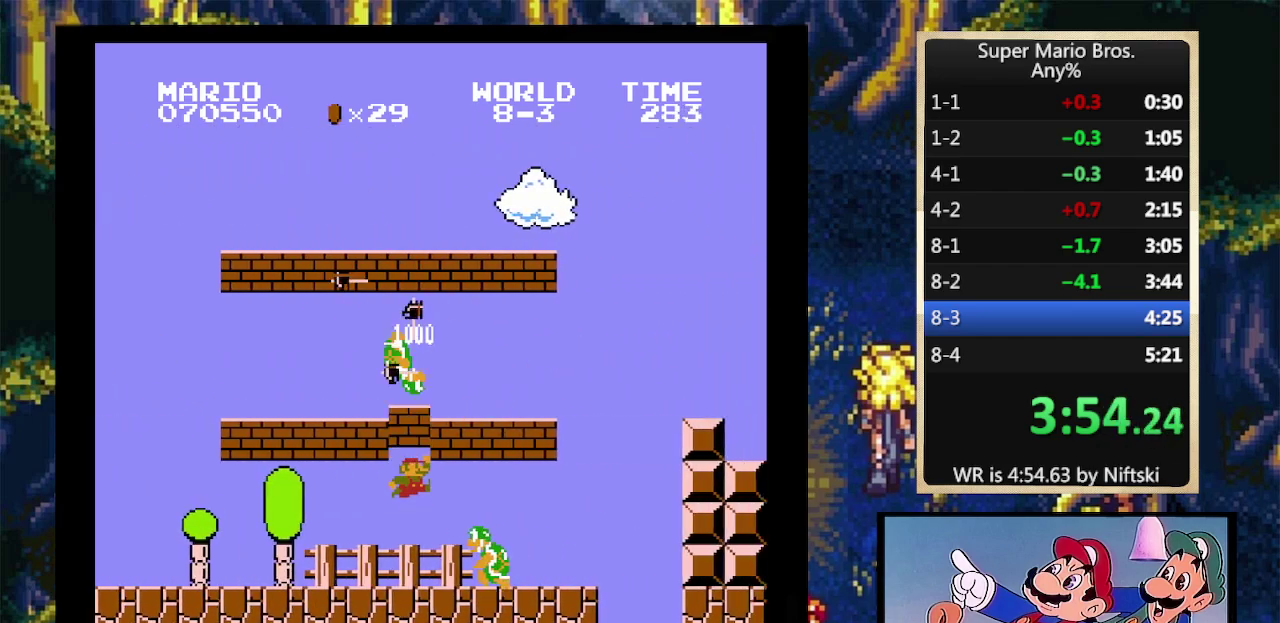
{"buttons": ["A", "B", "DPAD_RIGHT"], "events": [[467, "A", "down"]]}
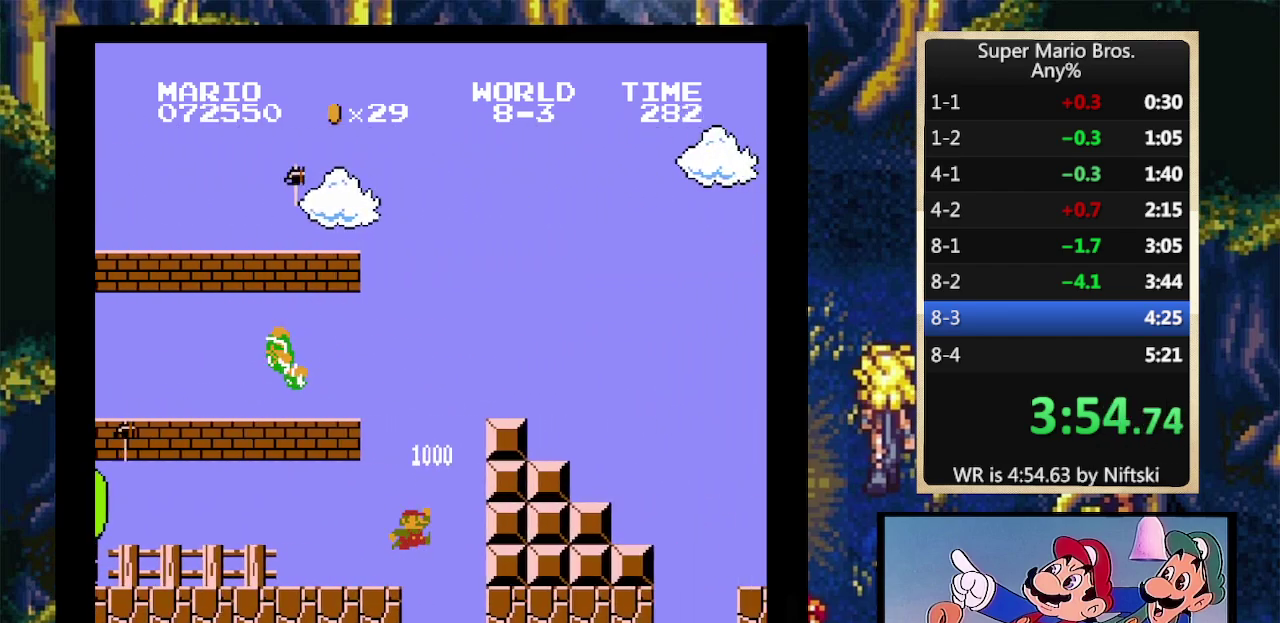
{"buttons": ["B", "DPAD_RIGHT"], "events": [[400, "A", "up"]]}
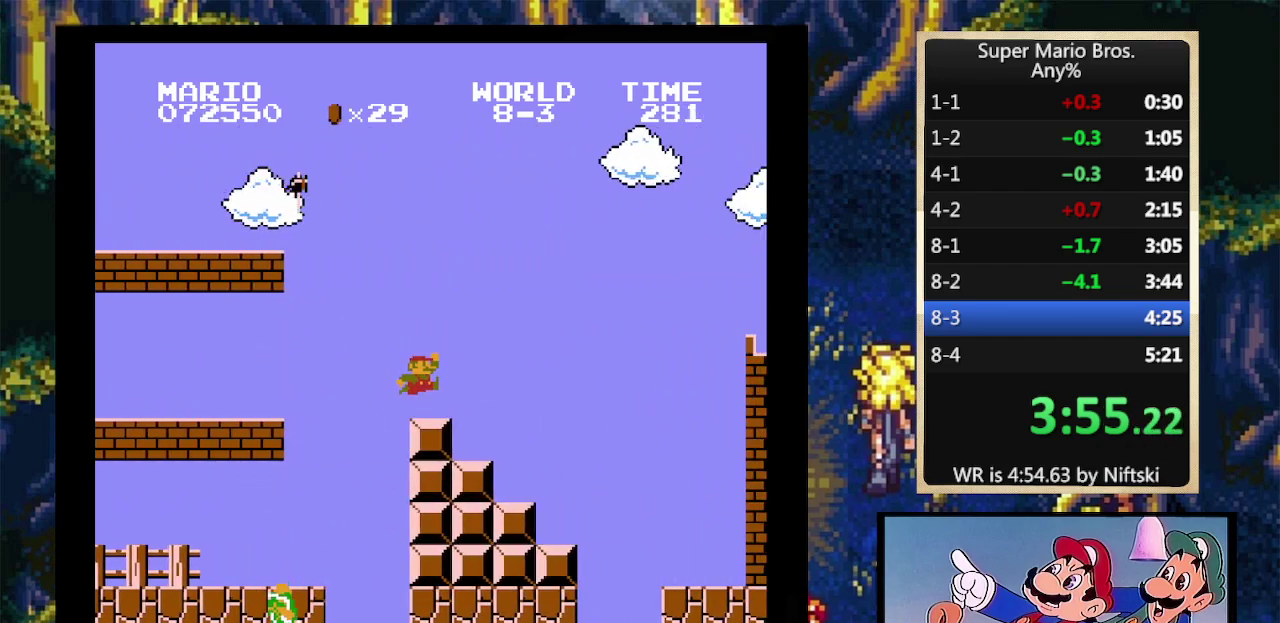
{"buttons": ["B", "DPAD_LEFT"], "events": [[233, "DPAD_RIGHT", "up"], [267, "DPAD_LEFT", "down"]]}
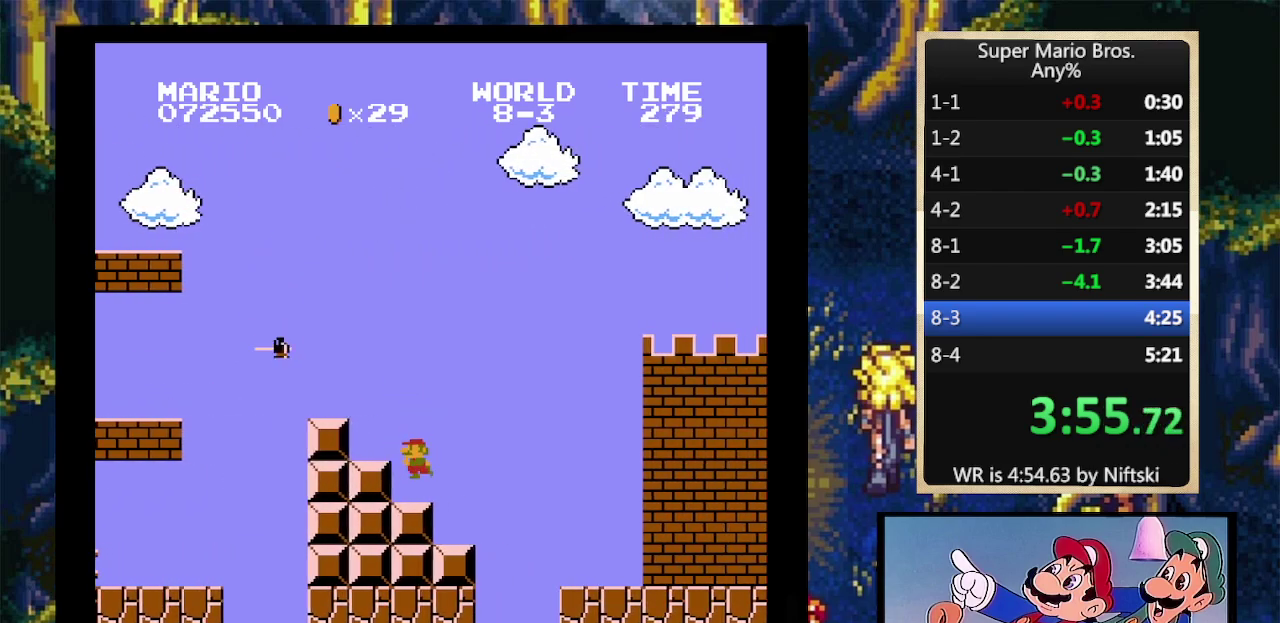
{"buttons": ["A", "B", "DPAD_RIGHT"], "events": [[133, "DPAD_LEFT", "up"], [167, "DPAD_RIGHT", "down"], [267, "A", "down"]]}
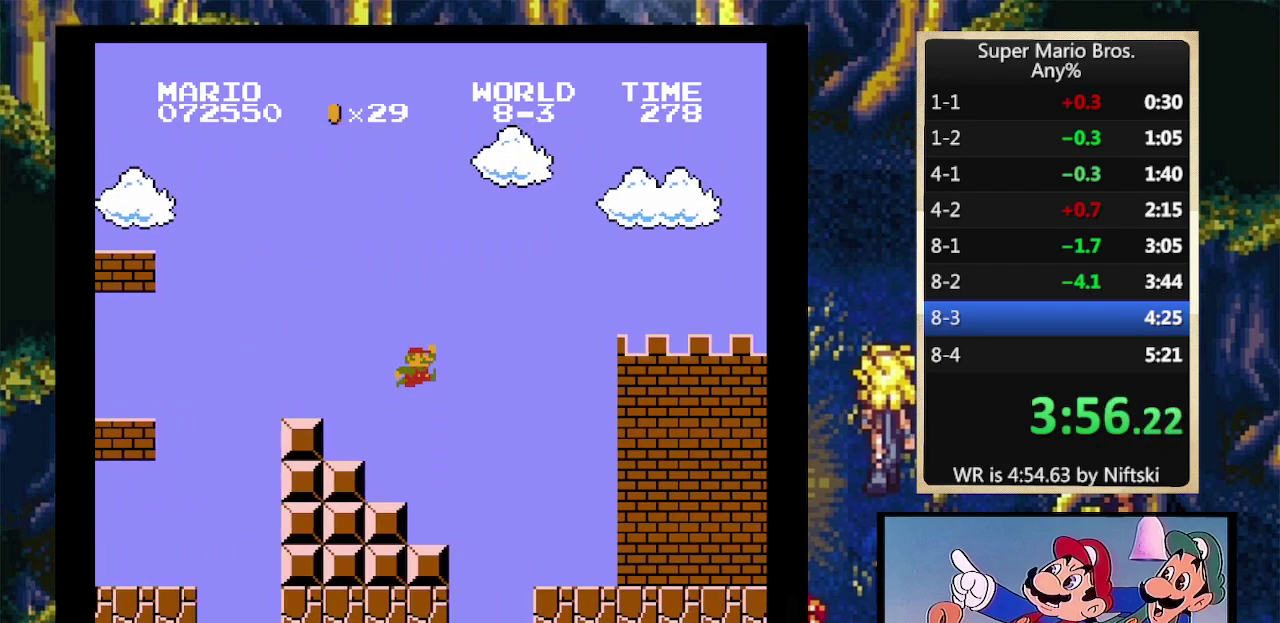
{"buttons": ["B", "DPAD_RIGHT"], "events": [[133, "A", "up"]]}
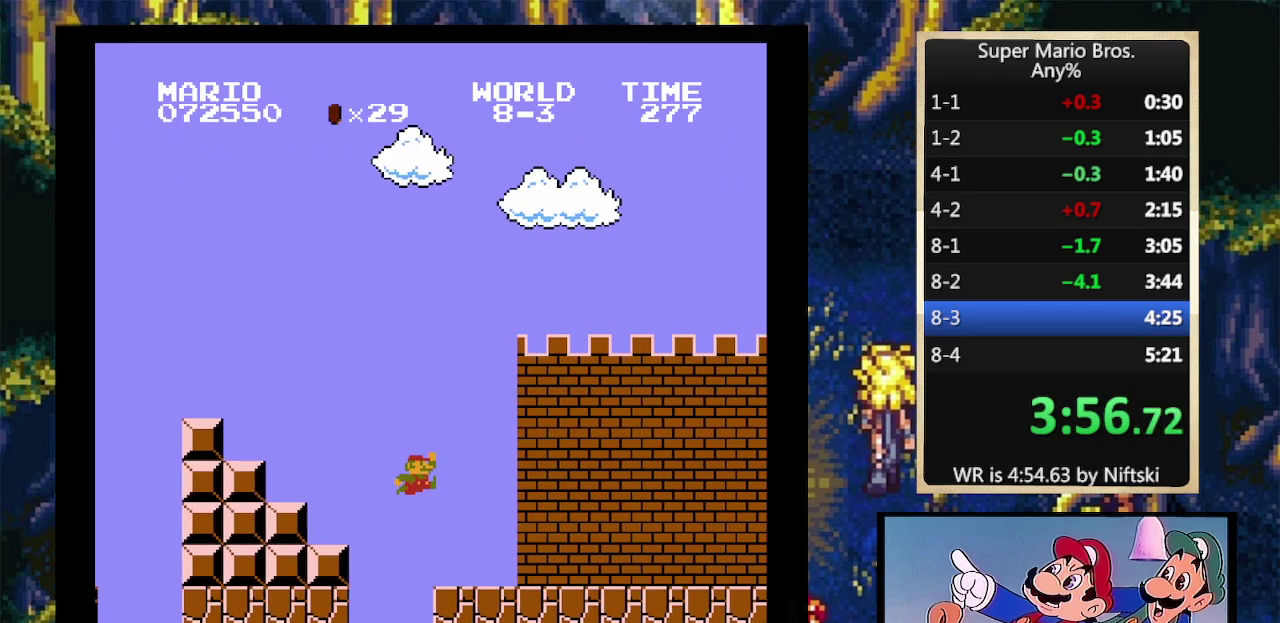
{"buttons": ["B", "DPAD_RIGHT"], "events": []}
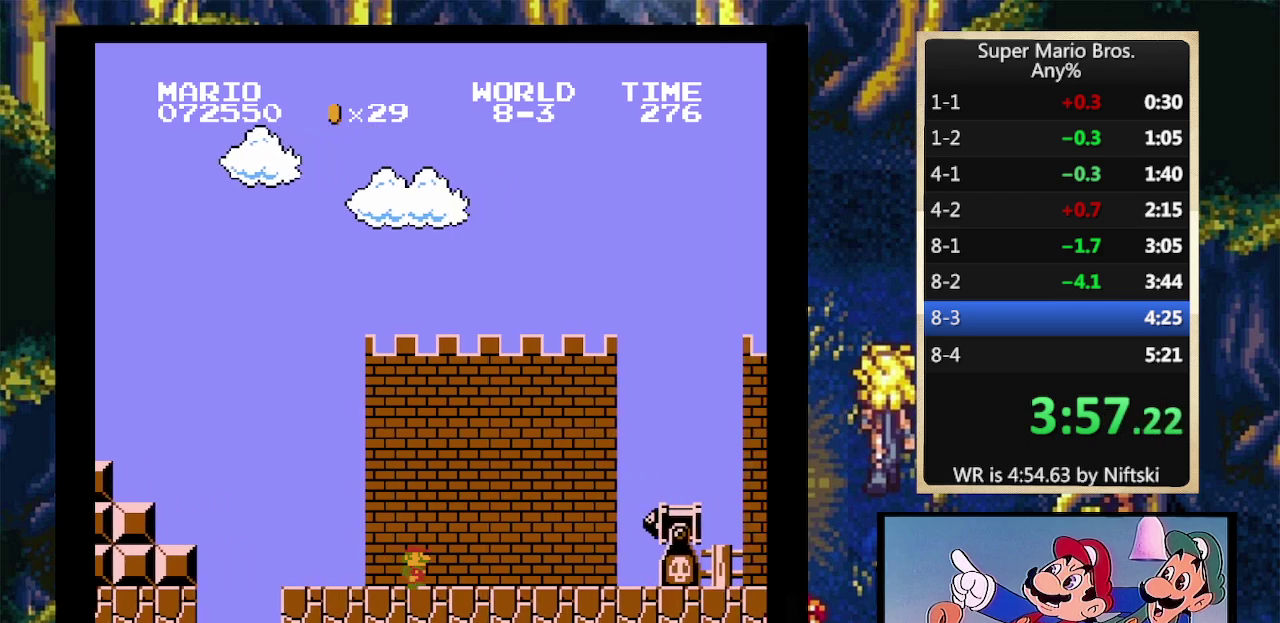
{"buttons": ["B", "DPAD_RIGHT"], "events": [[100, "A", "down"], [367, "A", "up"]]}
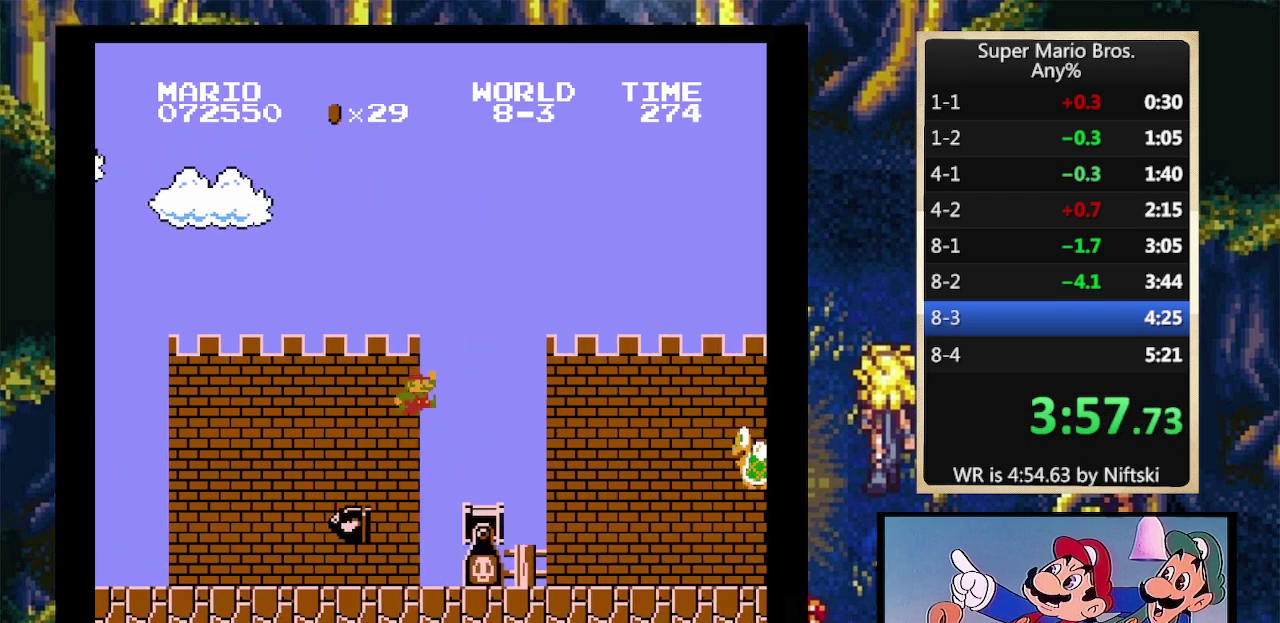
{"buttons": ["A", "B", "DPAD_RIGHT"], "events": [[267, "A", "down"]]}
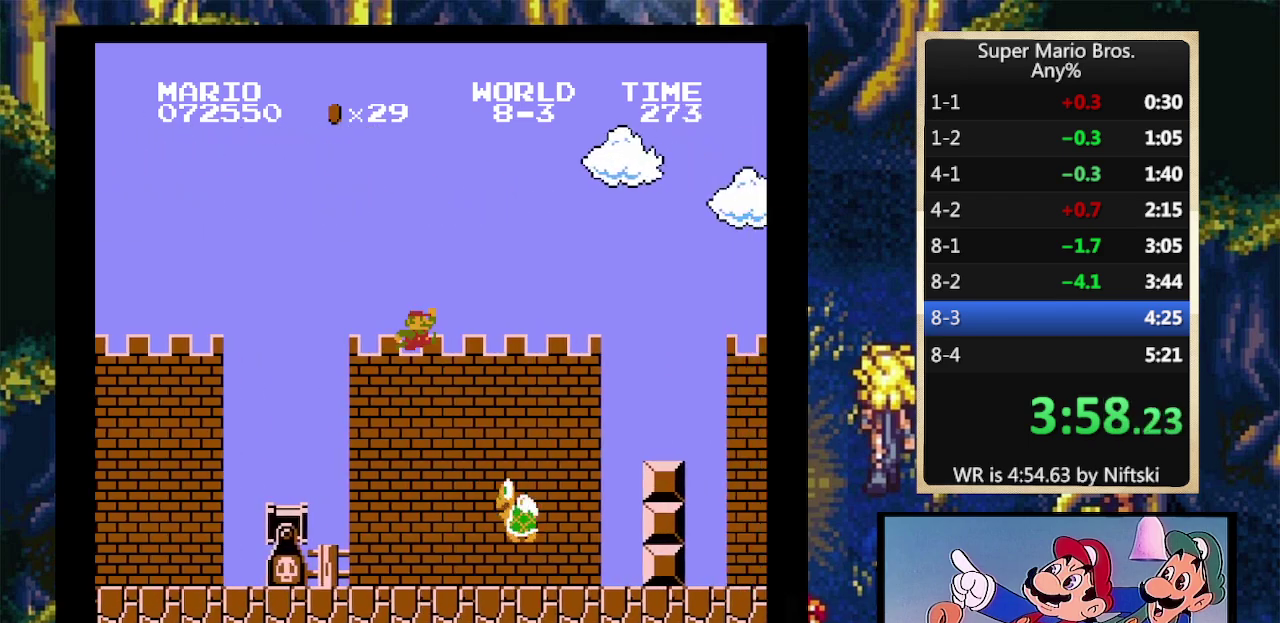
{"buttons": ["B", "DPAD_RIGHT"], "events": [[400, "A", "up"]]}